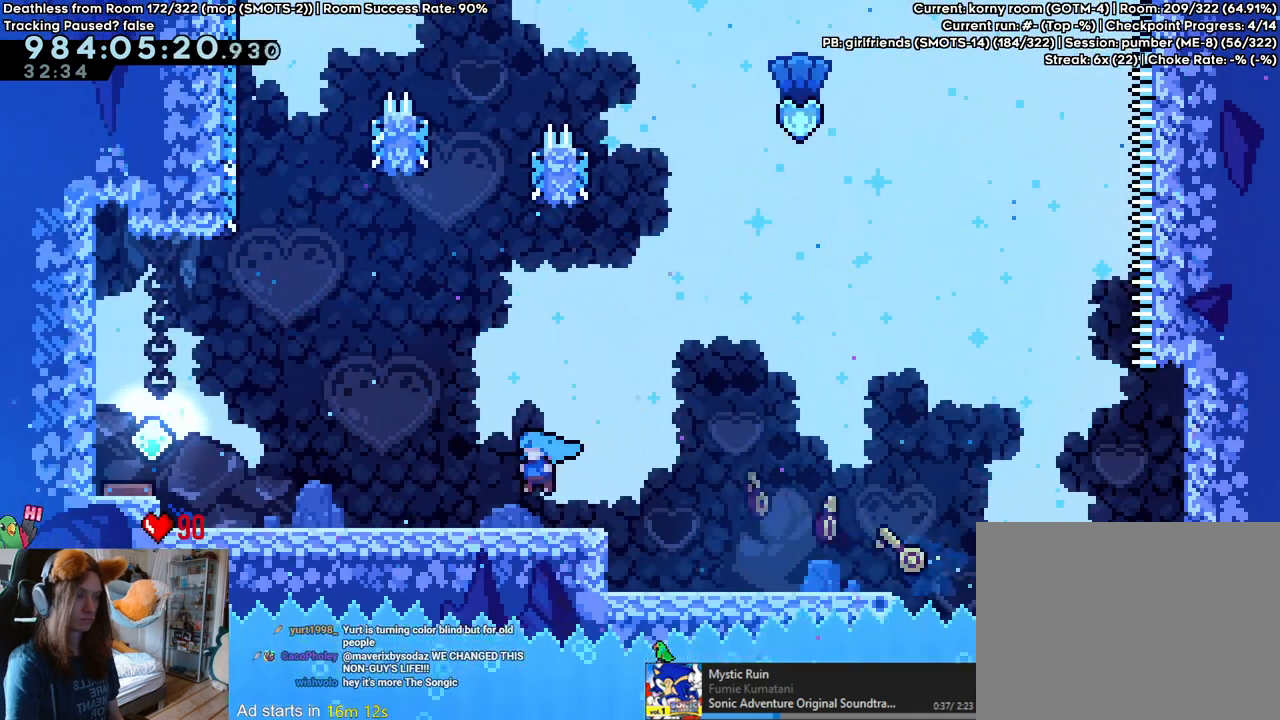
Gameplay with a controller (Nintendo layout); each line is a JSON object with the inputs held at the frame after it. "events" lists button and stick changes between this image and that frame as [ms after this image, input, new state], when the widget could be followed in between. Not read: DPAD_DOWN DPAD_LEFT DPAD_RIGHT HOME L3 R1 R2 R3 START.
{"buttons": [], "left_stick": "left", "right_stick": "center", "events": [[67, "B", "down"], [350, "B", "up"]]}
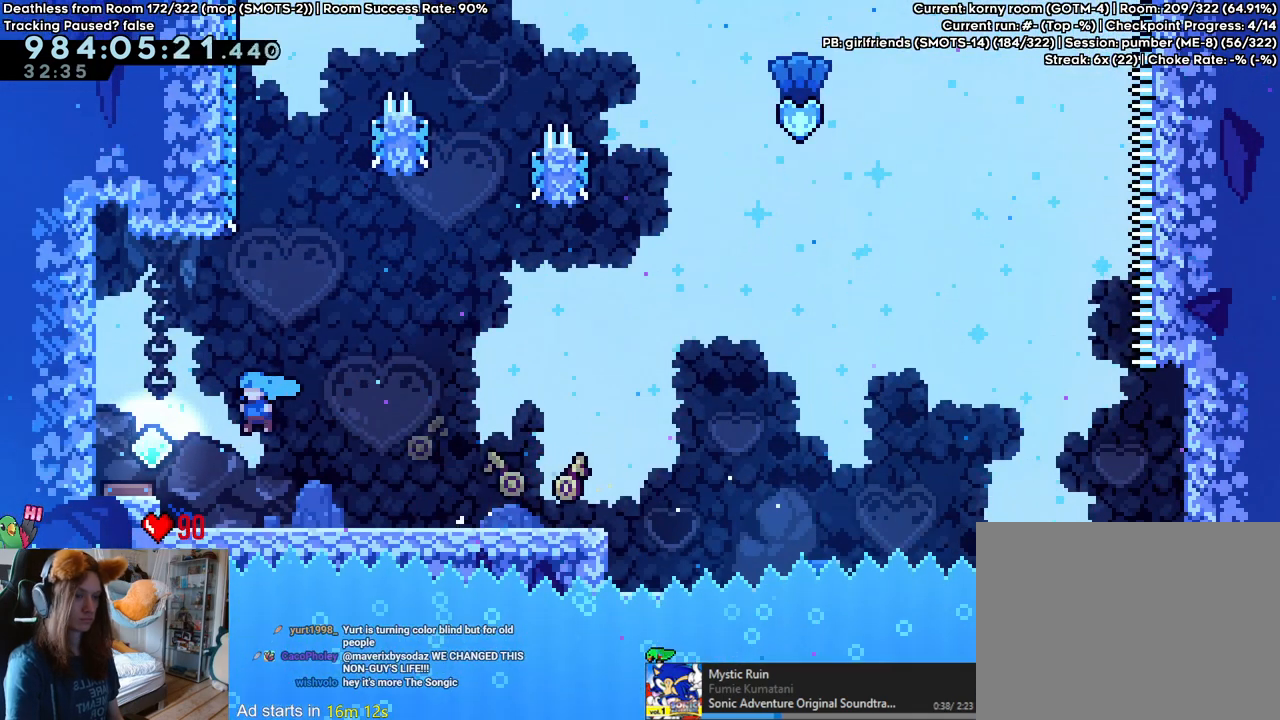
{"buttons": ["B"], "left_stick": "left", "right_stick": "center", "events": [[283, "B", "down"]]}
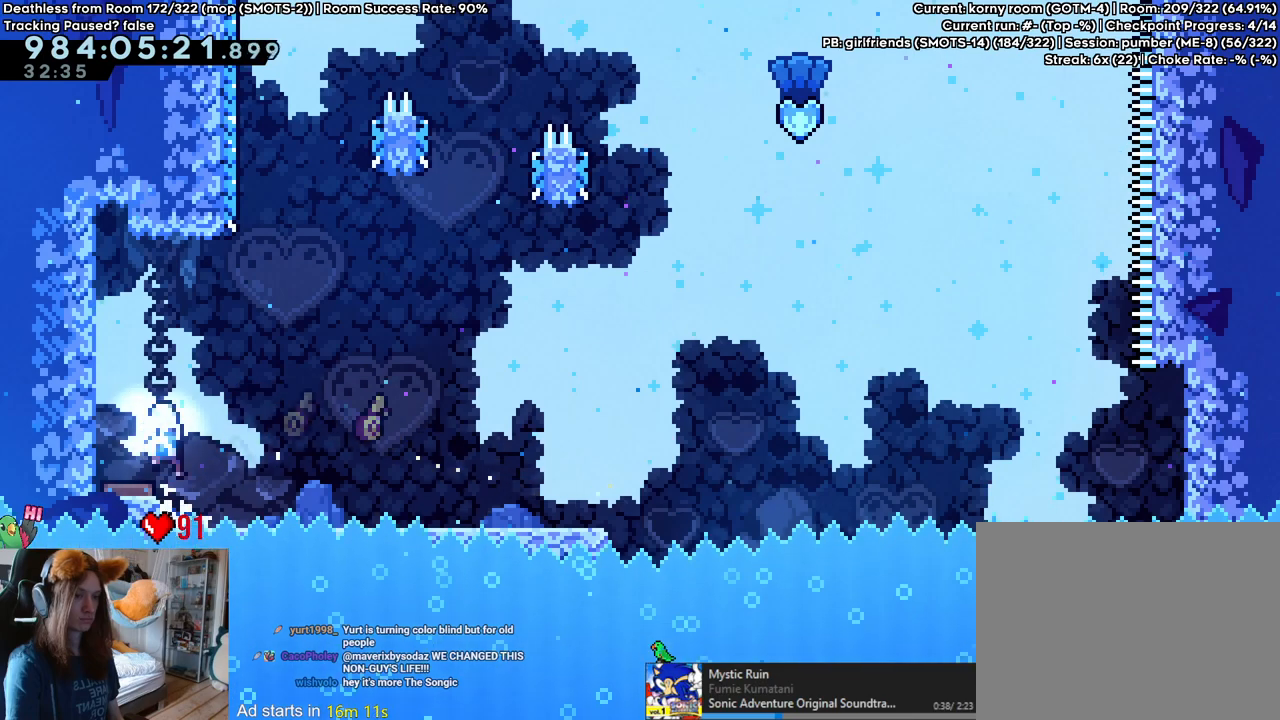
{"buttons": [], "left_stick": "right", "right_stick": "center", "events": [[233, "B", "up"], [233, "left_stick", "right"], [250, "DPAD_UP", "down"], [300, "DPAD_UP", "up"]]}
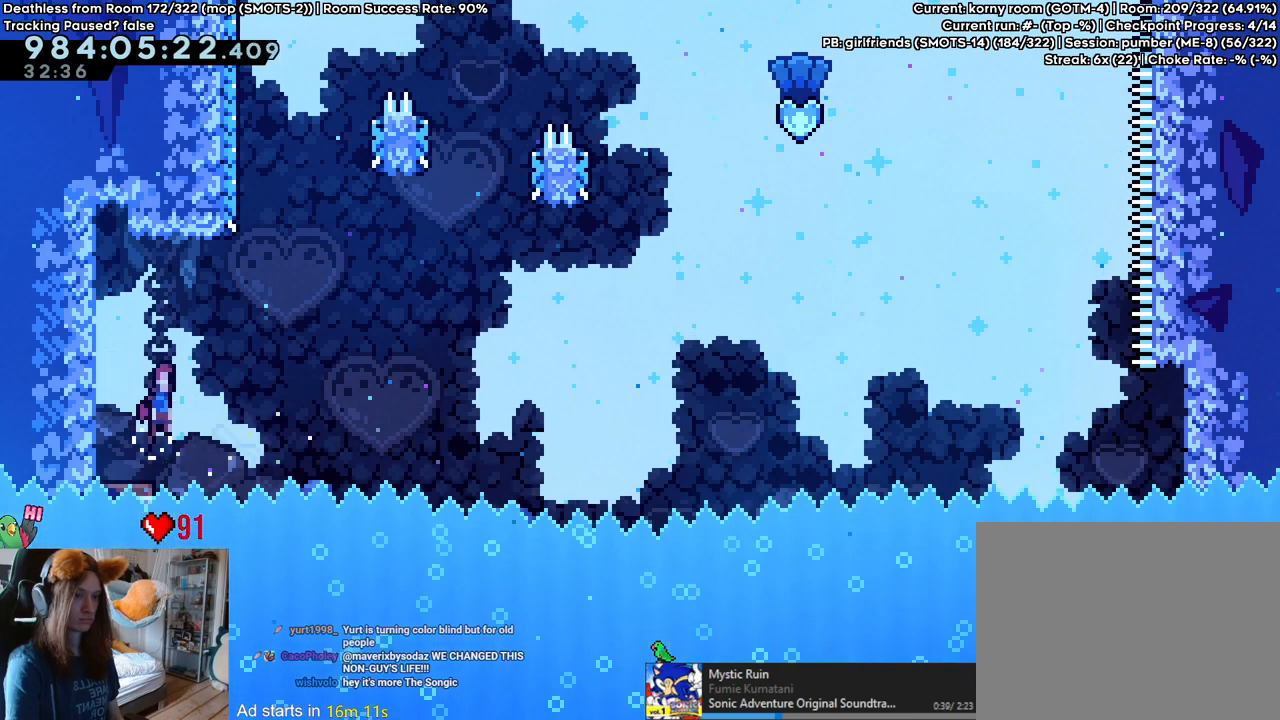
{"buttons": ["B"], "left_stick": "right", "right_stick": "center", "events": [[250, "DPAD_UP", "down"], [283, "DPAD_UP", "up"], [500, "B", "down"]]}
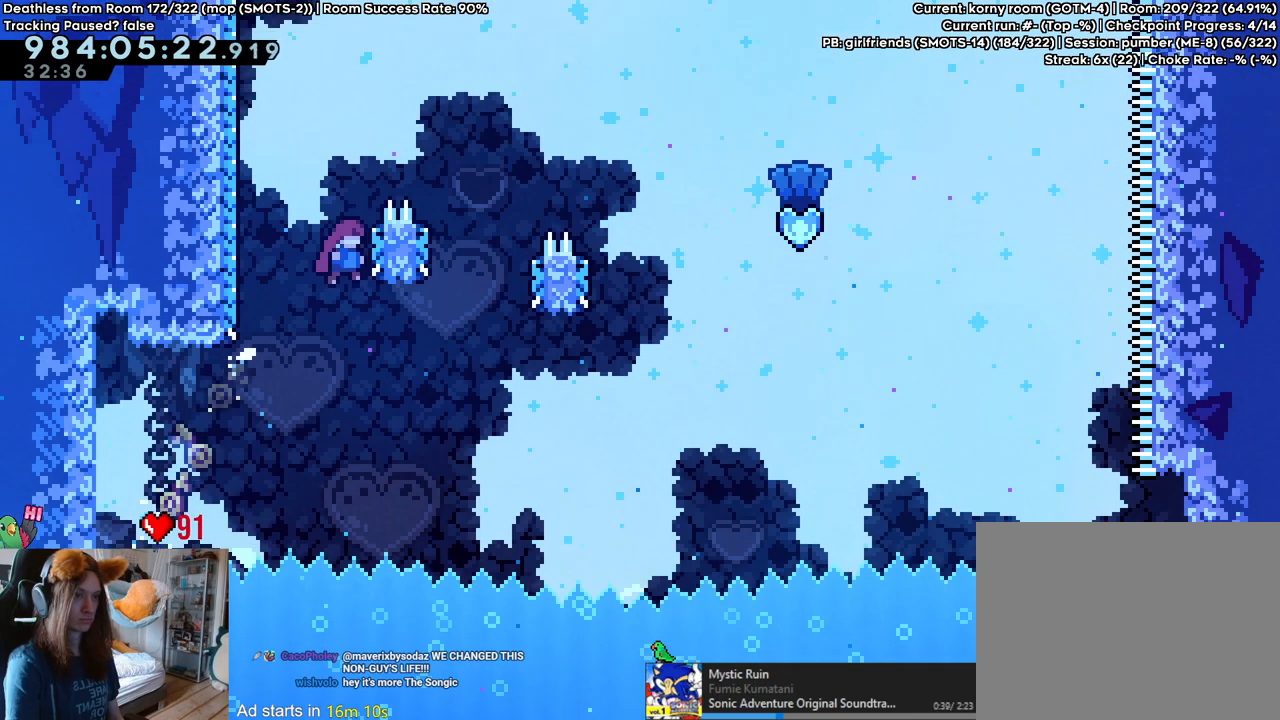
{"buttons": ["B"], "left_stick": "right", "right_stick": "center", "events": [[67, "left_stick", "left"], [200, "B", "up"], [317, "B", "down"], [333, "left_stick", "right"]]}
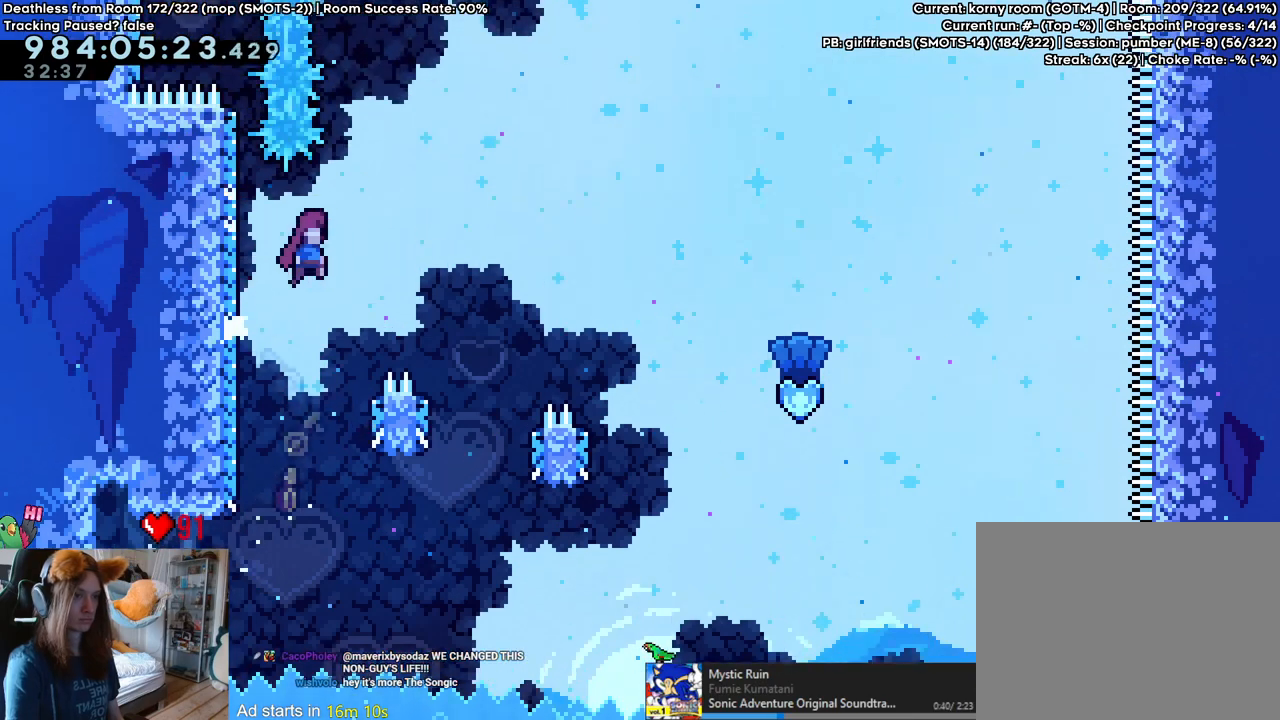
{"buttons": [], "left_stick": "up-left", "right_stick": "center", "events": [[333, "left_stick", "center"], [367, "B", "up"], [450, "left_stick", "up-left"]]}
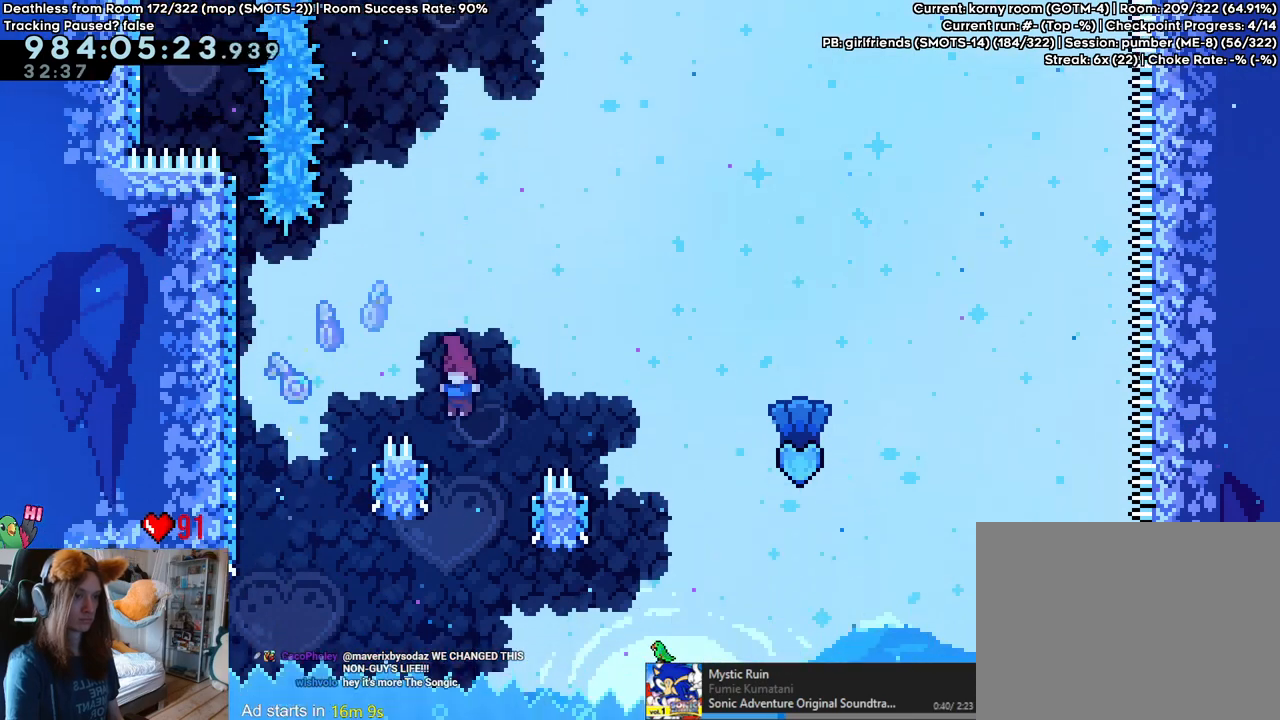
{"buttons": ["B"], "left_stick": "center", "right_stick": "center", "events": [[100, "B", "down"], [183, "left_stick", "right"], [500, "left_stick", "center"]]}
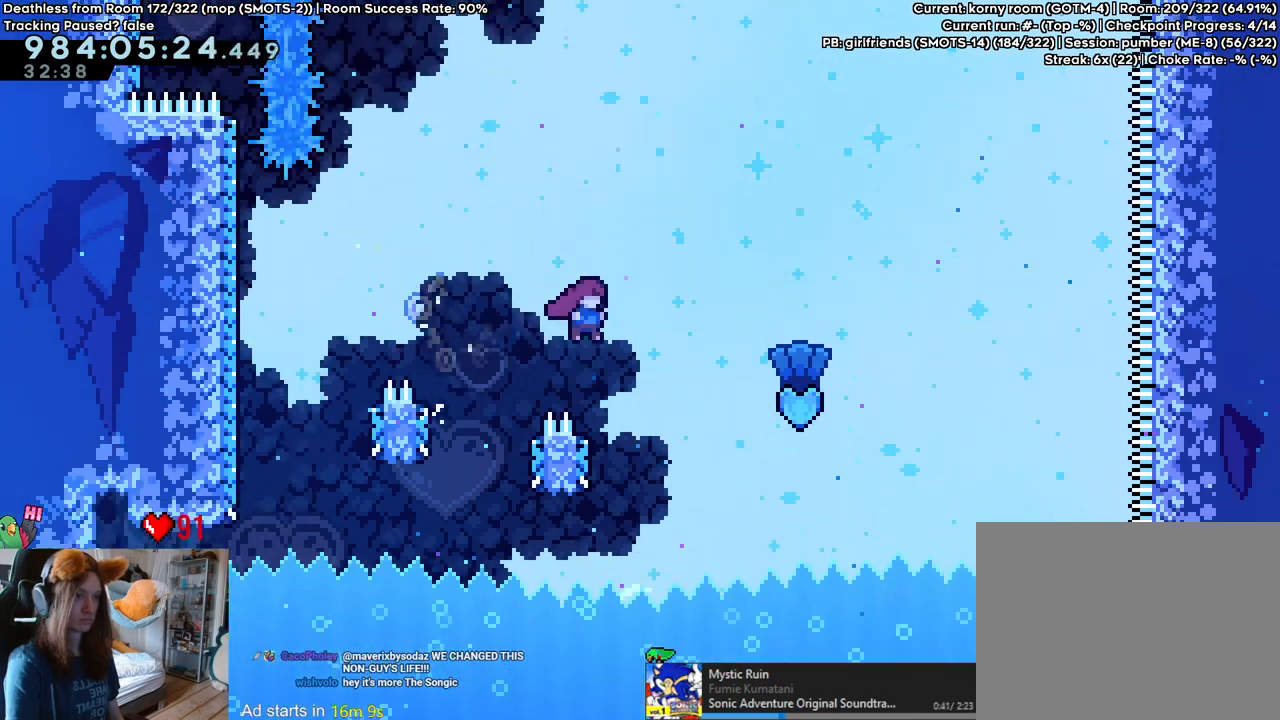
{"buttons": ["B"], "left_stick": "right", "right_stick": "center", "events": [[33, "B", "up"], [183, "left_stick", "left"], [267, "B", "down"], [383, "left_stick", "right"]]}
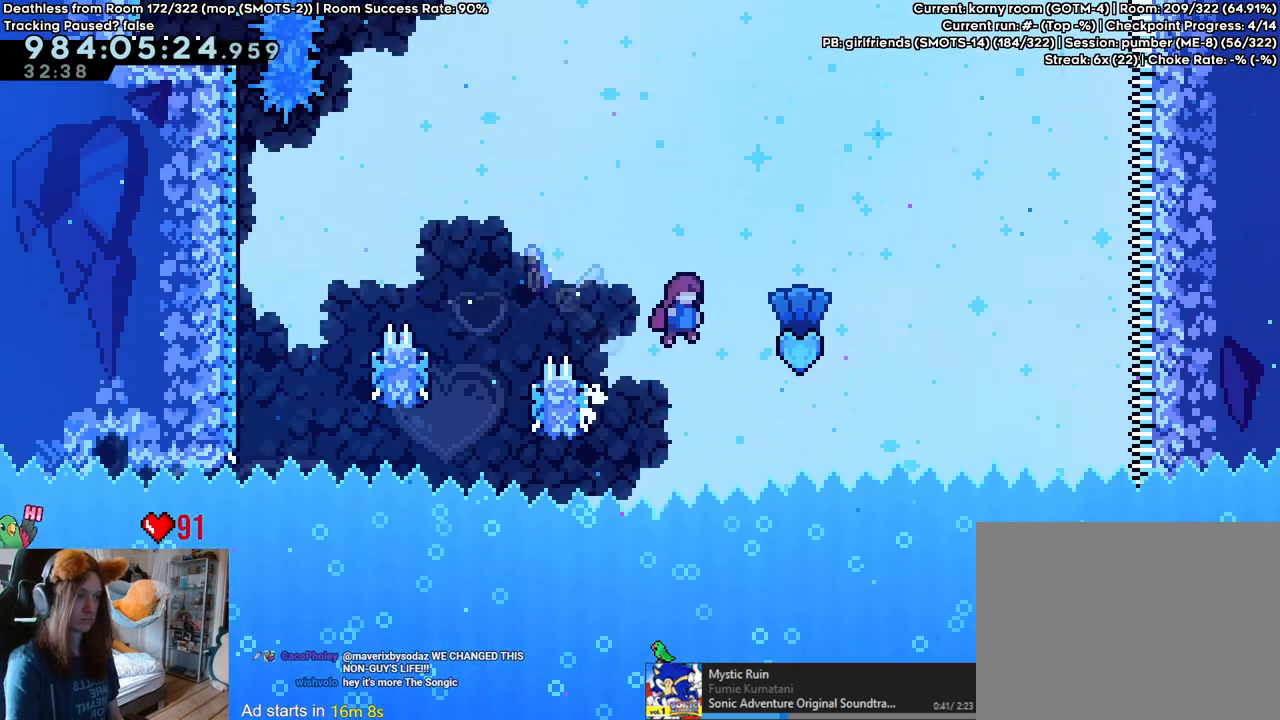
{"buttons": ["Y"], "left_stick": "left", "right_stick": "center", "events": [[67, "B", "up"], [233, "left_stick", "left"], [383, "Y", "down"]]}
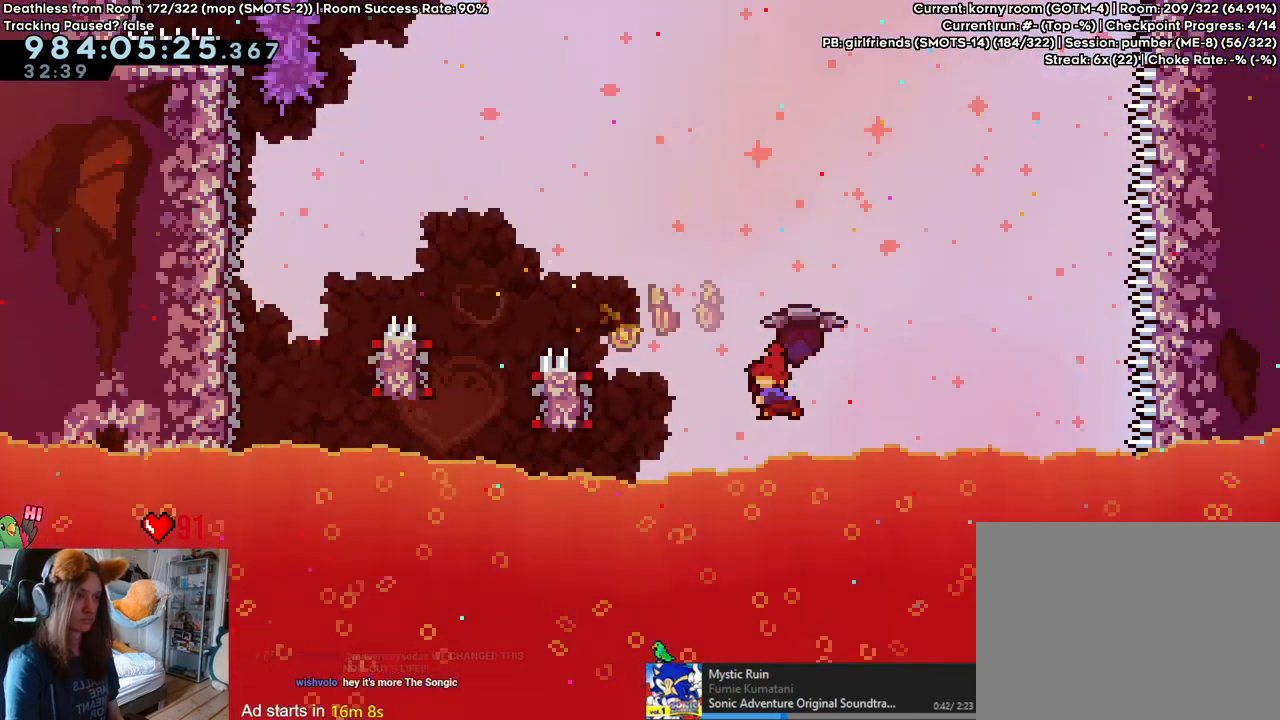
{"buttons": ["B"], "left_stick": "left", "right_stick": "center", "events": [[33, "Y", "up"], [450, "B", "down"]]}
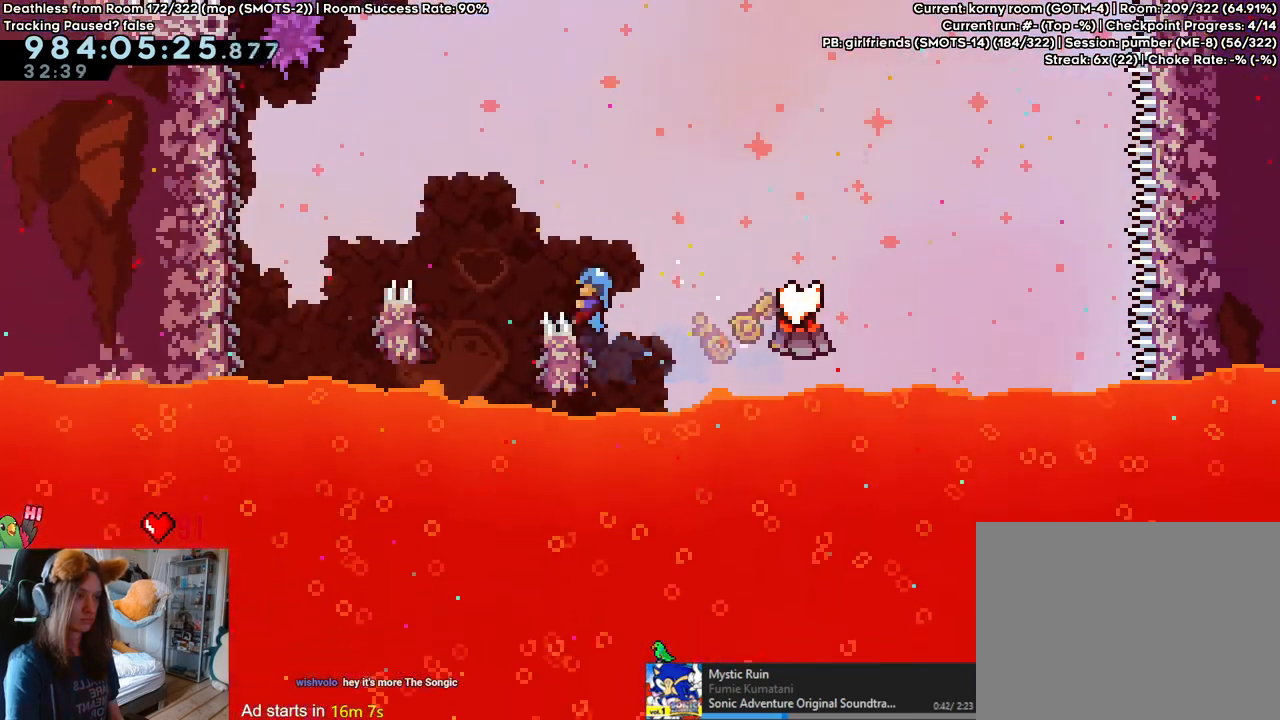
{"buttons": ["B"], "left_stick": "left", "right_stick": "center", "events": []}
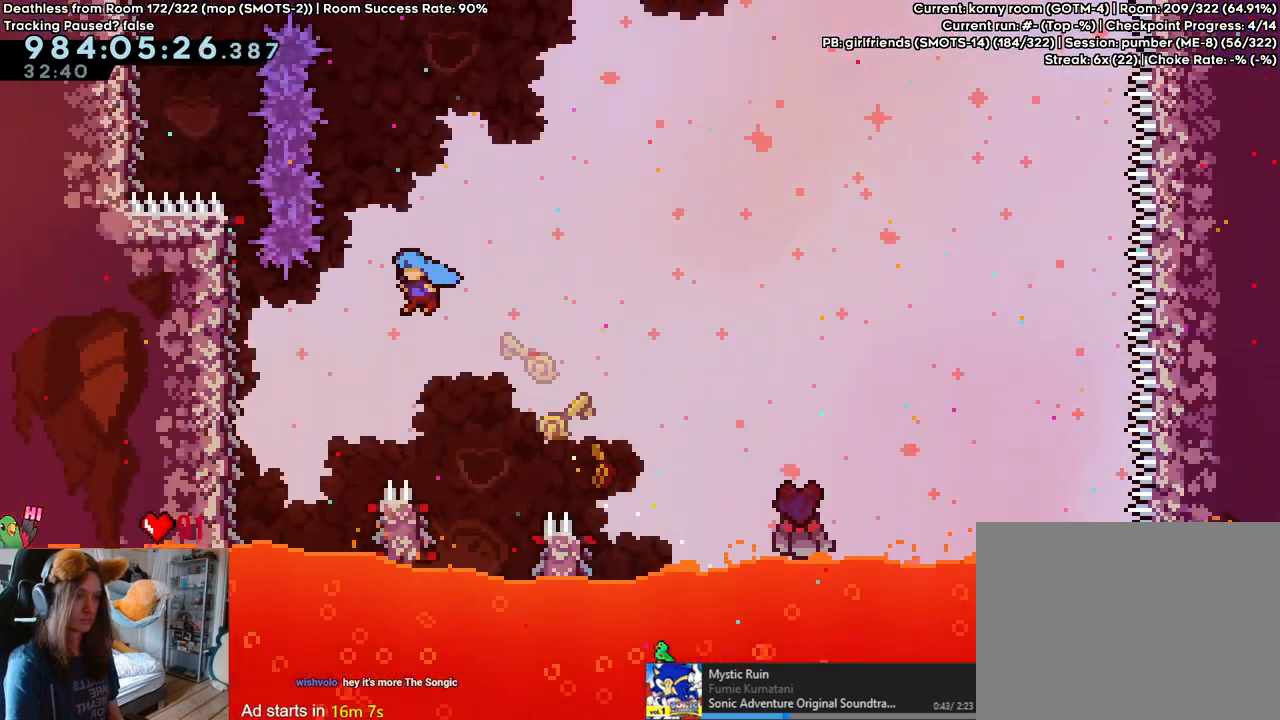
{"buttons": ["B"], "left_stick": "left", "right_stick": "center", "events": [[67, "B", "up"], [83, "left_stick", "center"], [267, "left_stick", "right"], [367, "B", "down"], [450, "left_stick", "left"]]}
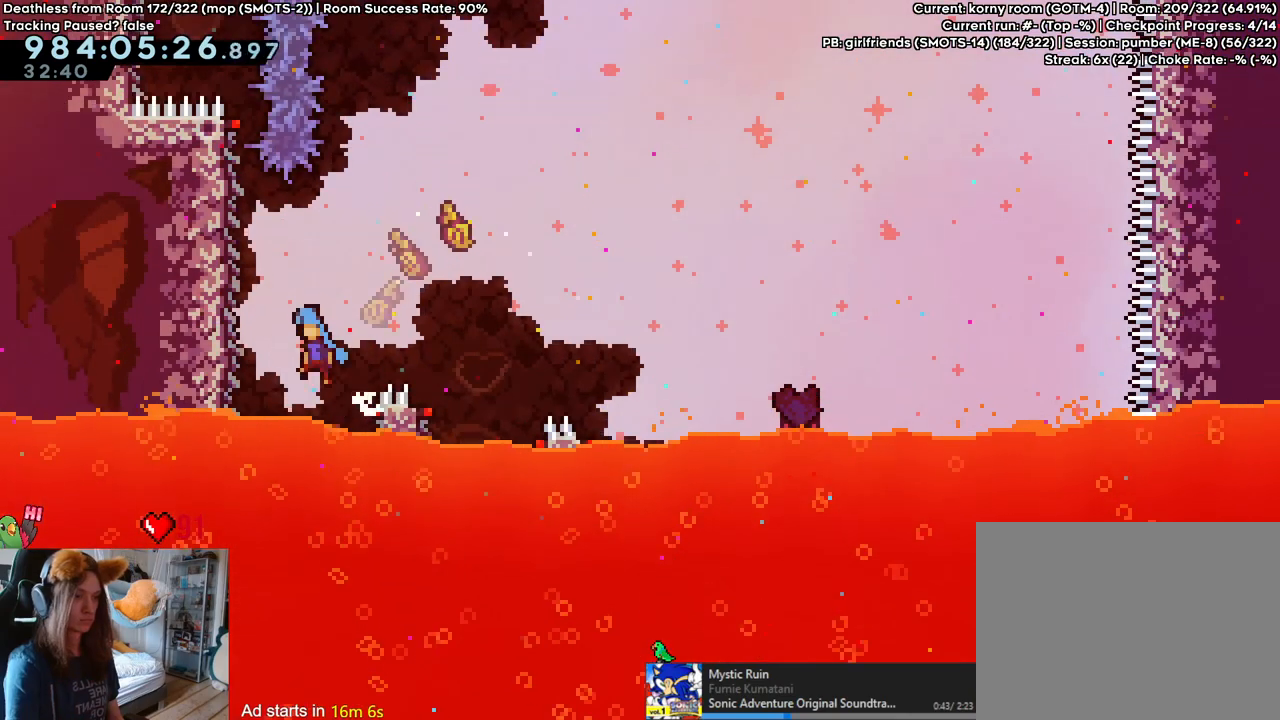
{"buttons": ["B"], "left_stick": "left", "right_stick": "center", "events": []}
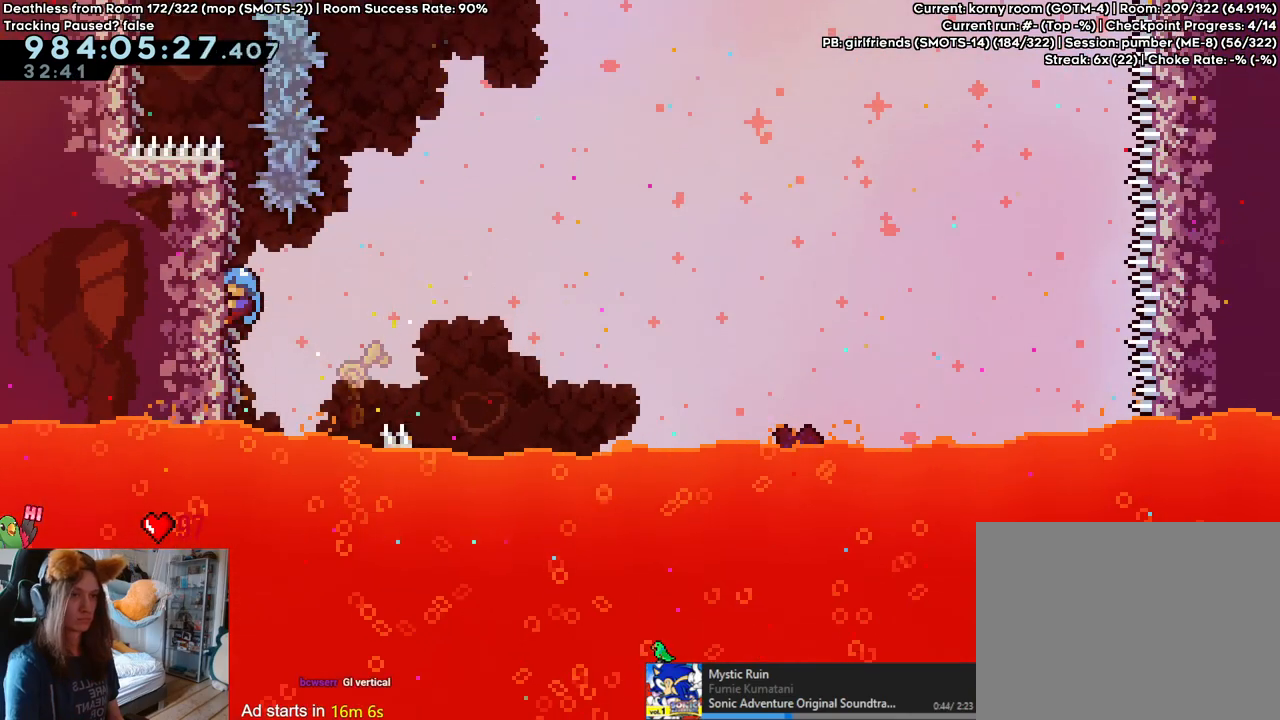
{"buttons": ["B"], "left_stick": "left", "right_stick": "center", "events": []}
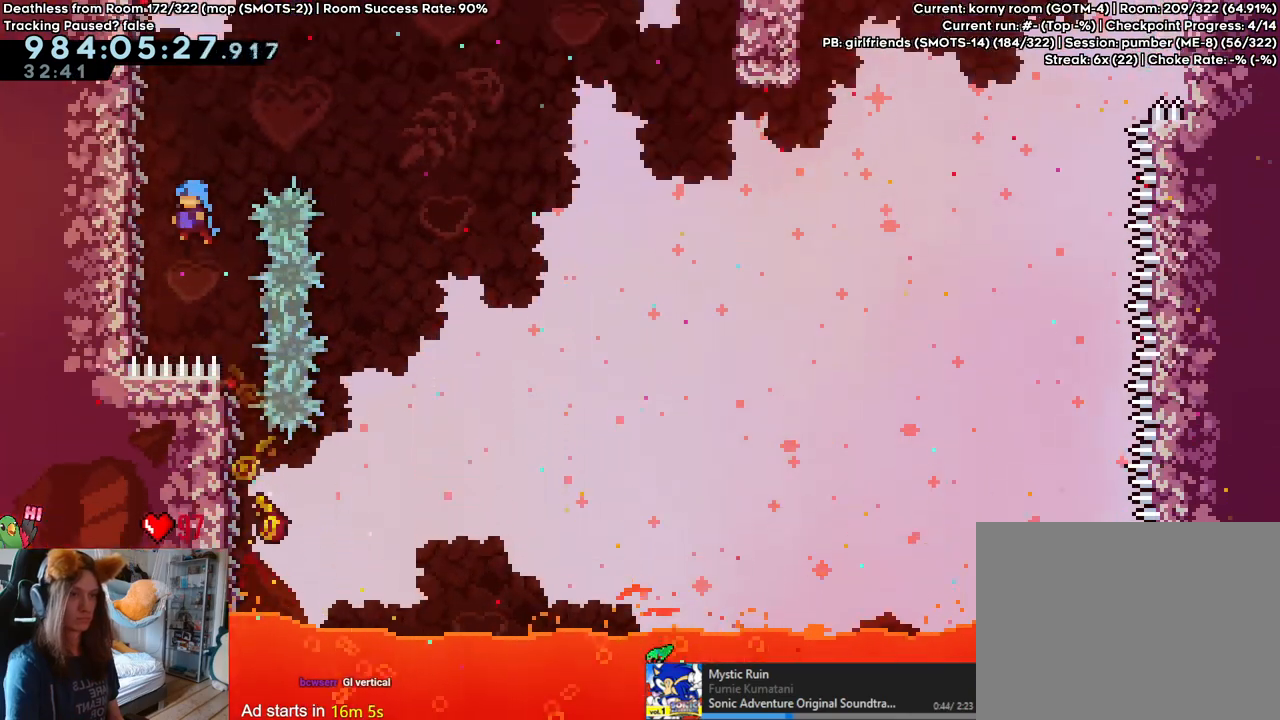
{"buttons": [], "left_stick": "right", "right_stick": "center", "events": [[217, "B", "up"], [283, "left_stick", "right"]]}
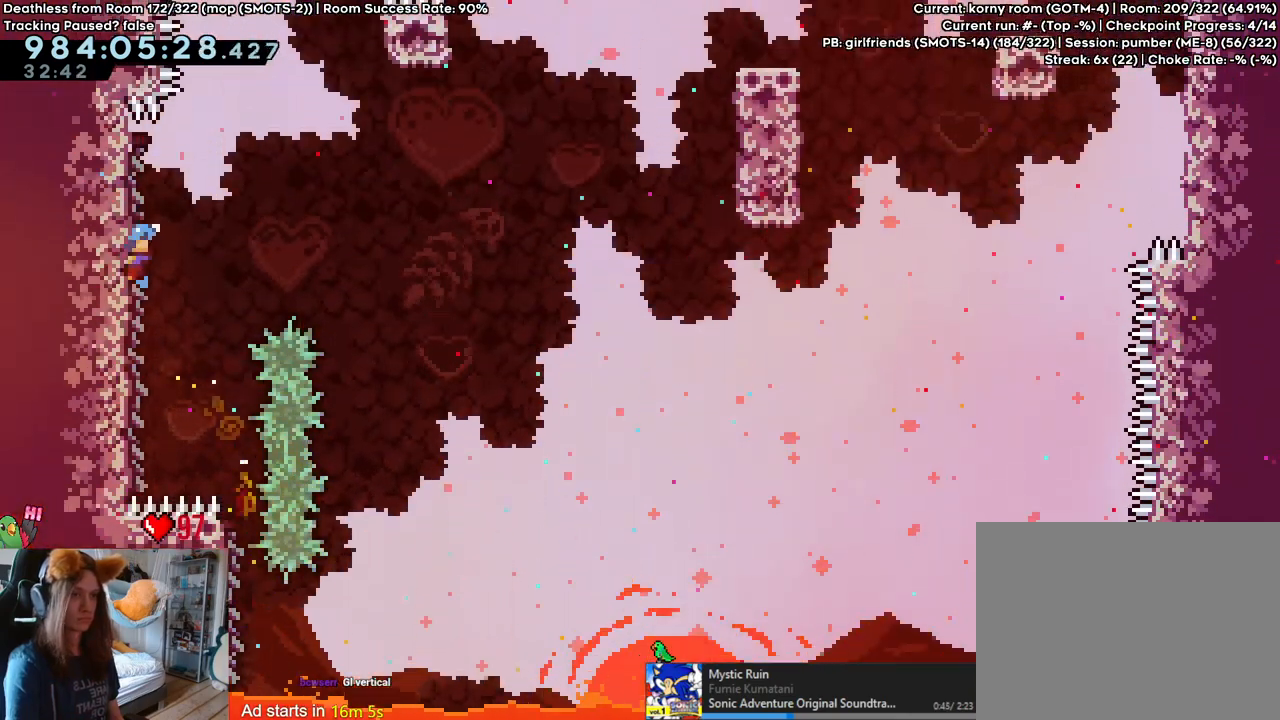
{"buttons": ["B"], "left_stick": "right", "right_stick": "center", "events": [[33, "B", "down"]]}
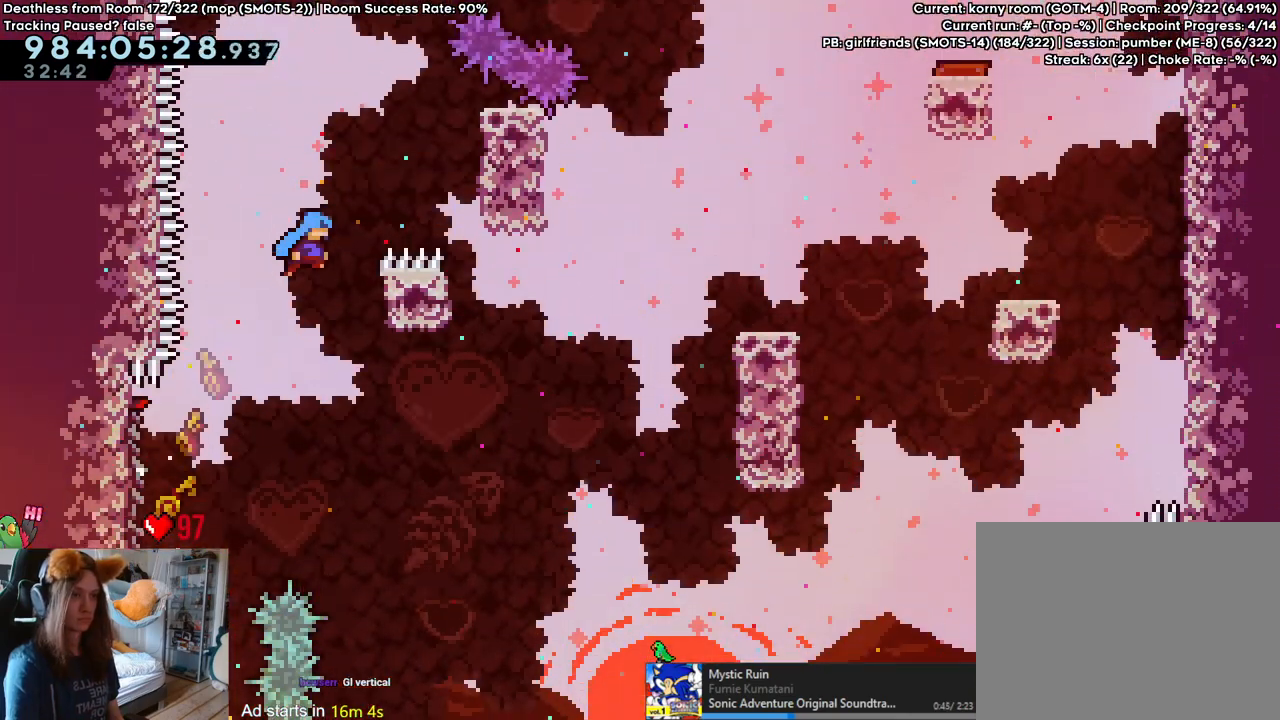
{"buttons": ["B"], "left_stick": "right", "right_stick": "center"}
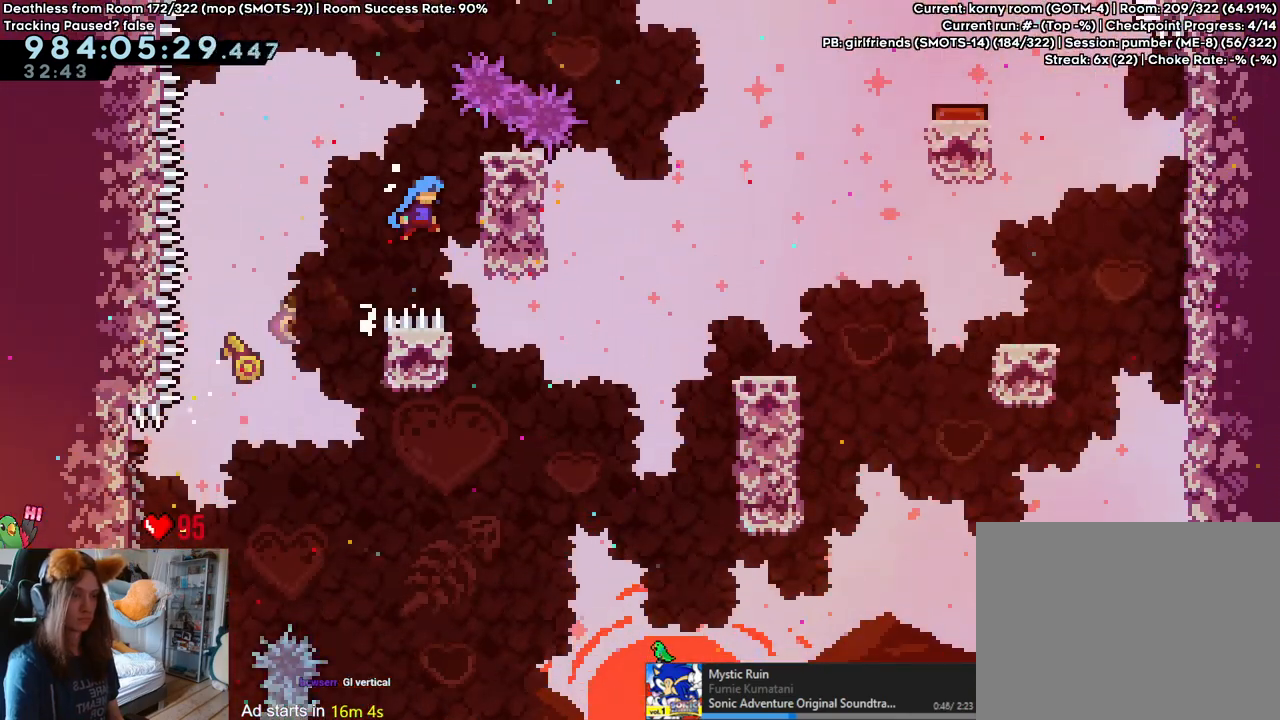
{"buttons": [], "left_stick": "right", "right_stick": "center"}
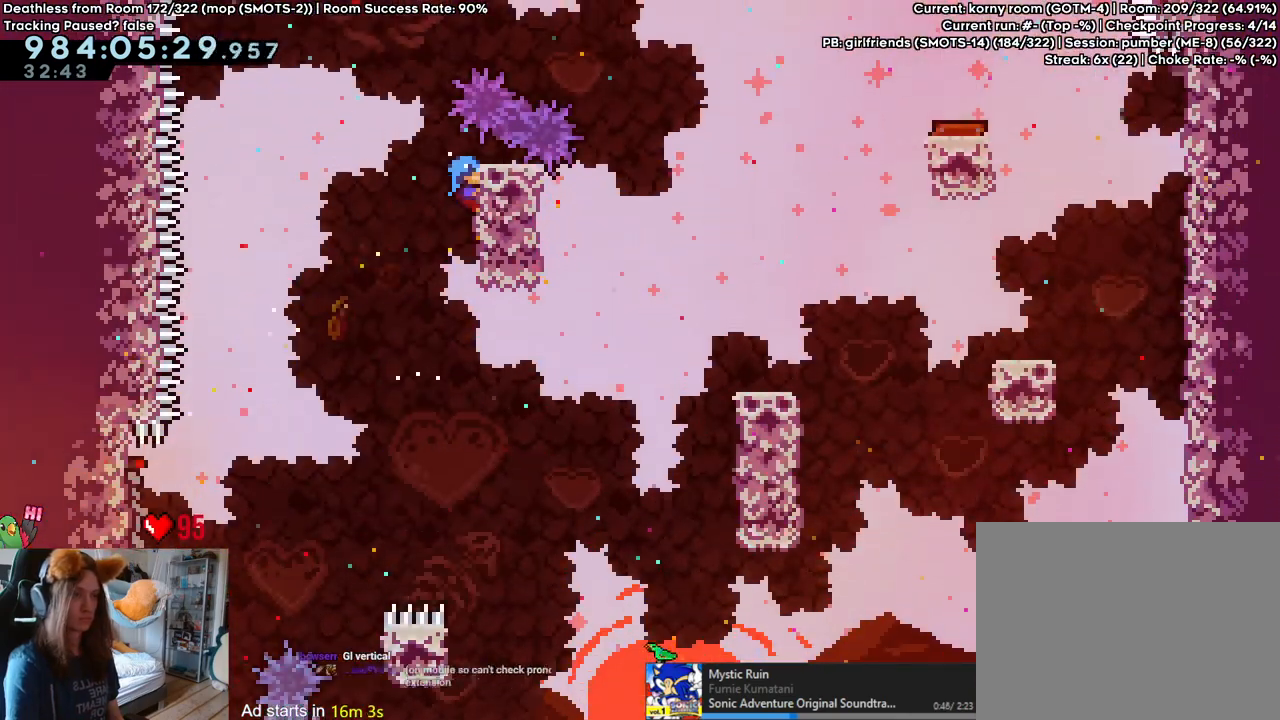
{"buttons": [], "left_stick": "right", "right_stick": "center", "events": []}
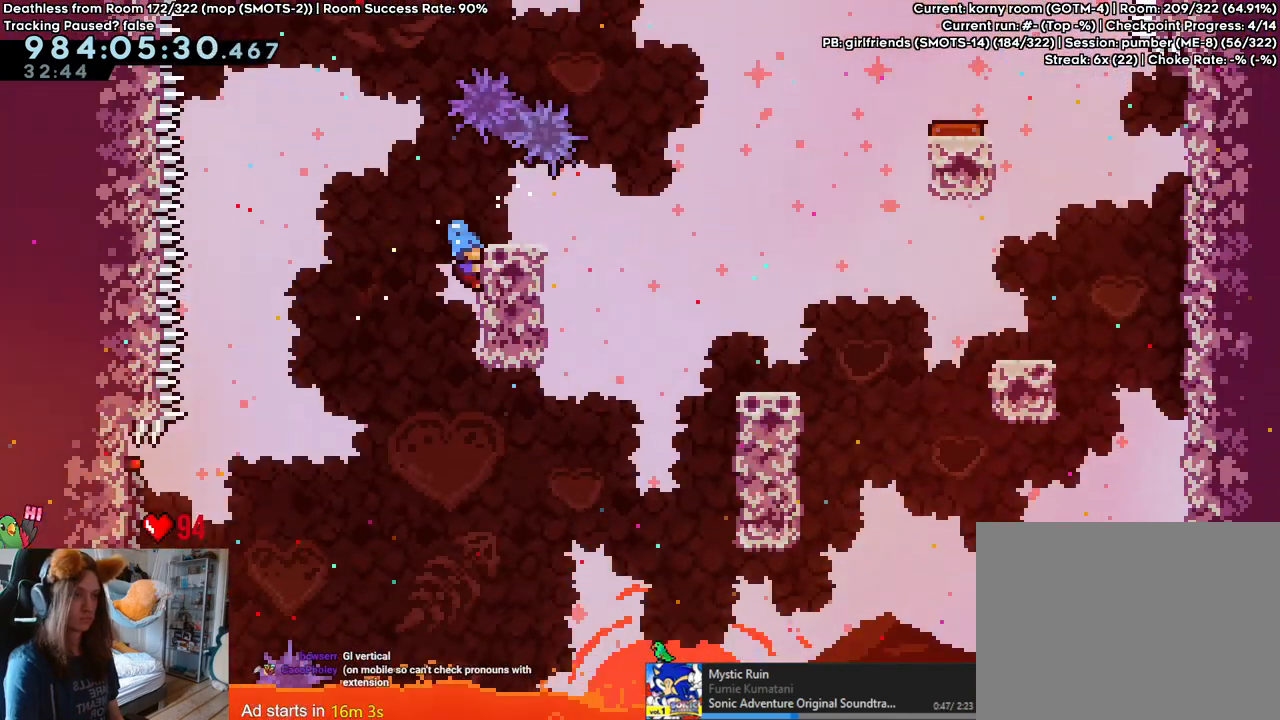
{"buttons": ["B"], "left_stick": "right", "right_stick": "center"}